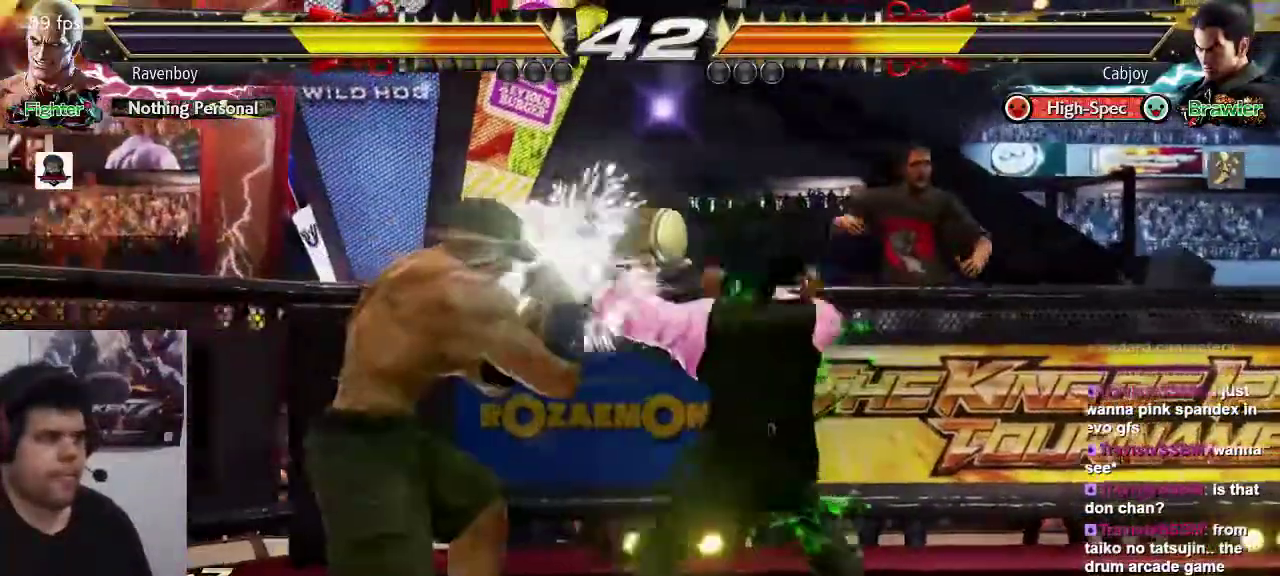
Gameplay with a controller (arcade stick); each line is a JSON object with the inputs held at the frame after it. "button_events" lists button changes between this image and that frame as [ms after this image, input, new state], when the widget could be followed in between (sticks are given only as held states). Not read: L3 R3.
{"buttons": [], "left_stick": "down-right", "button_events": [[400, "SQUARE", "down"], [467, "SQUARE", "up"]]}
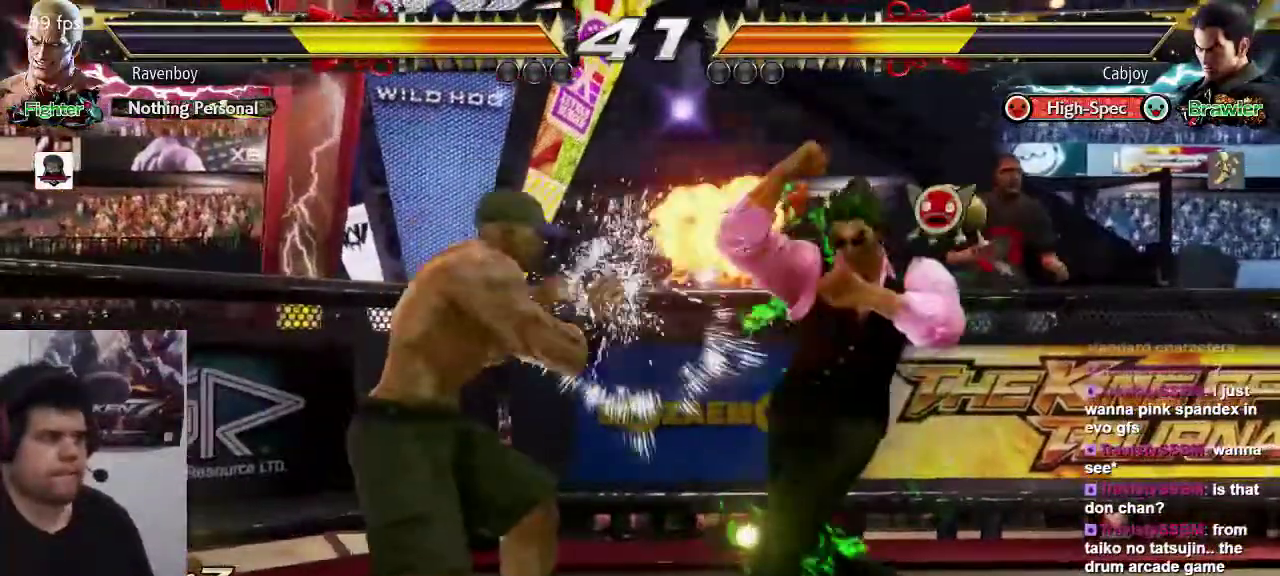
{"buttons": [], "left_stick": "center", "button_events": [[33, "SQUARE", "down"], [133, "SQUARE", "up"]]}
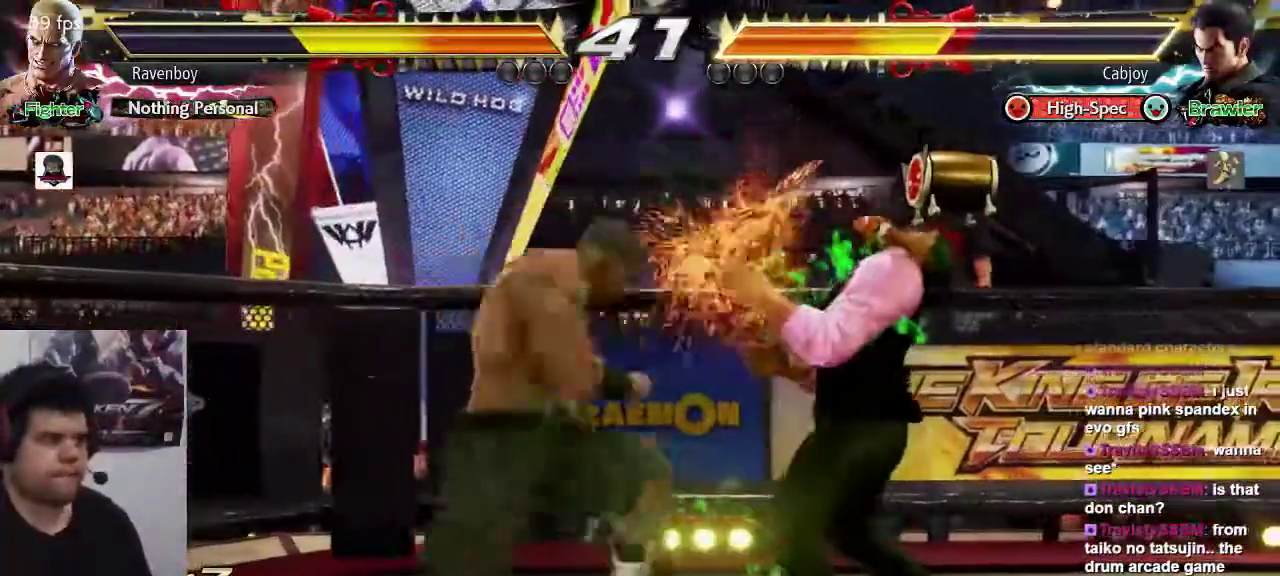
{"buttons": [], "left_stick": "down-right"}
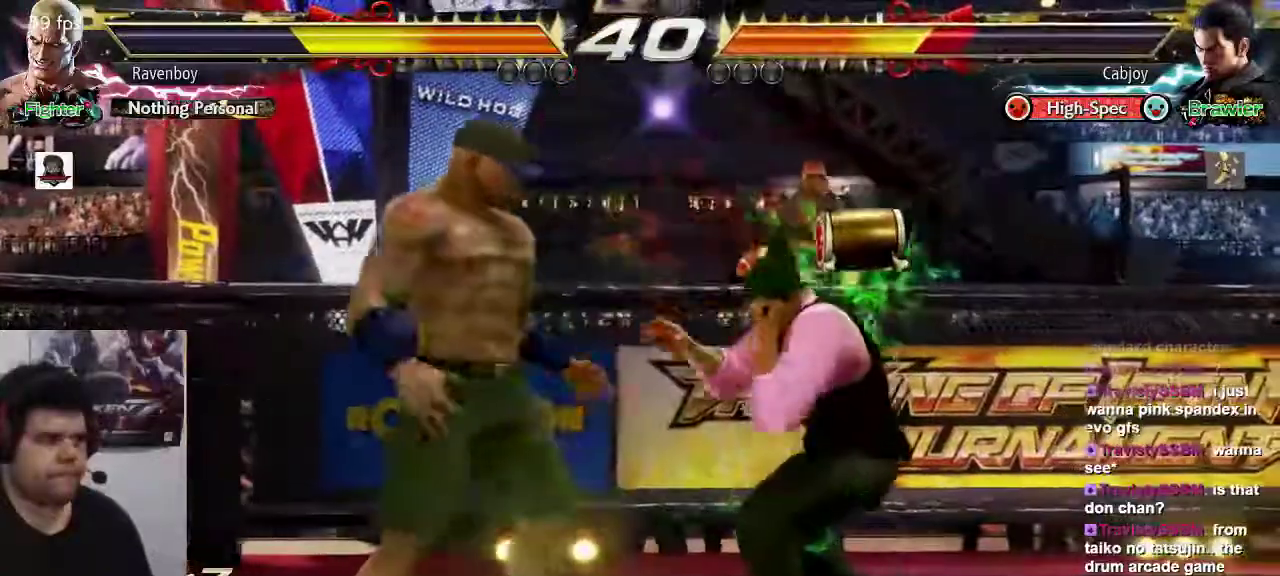
{"buttons": [], "left_stick": "center"}